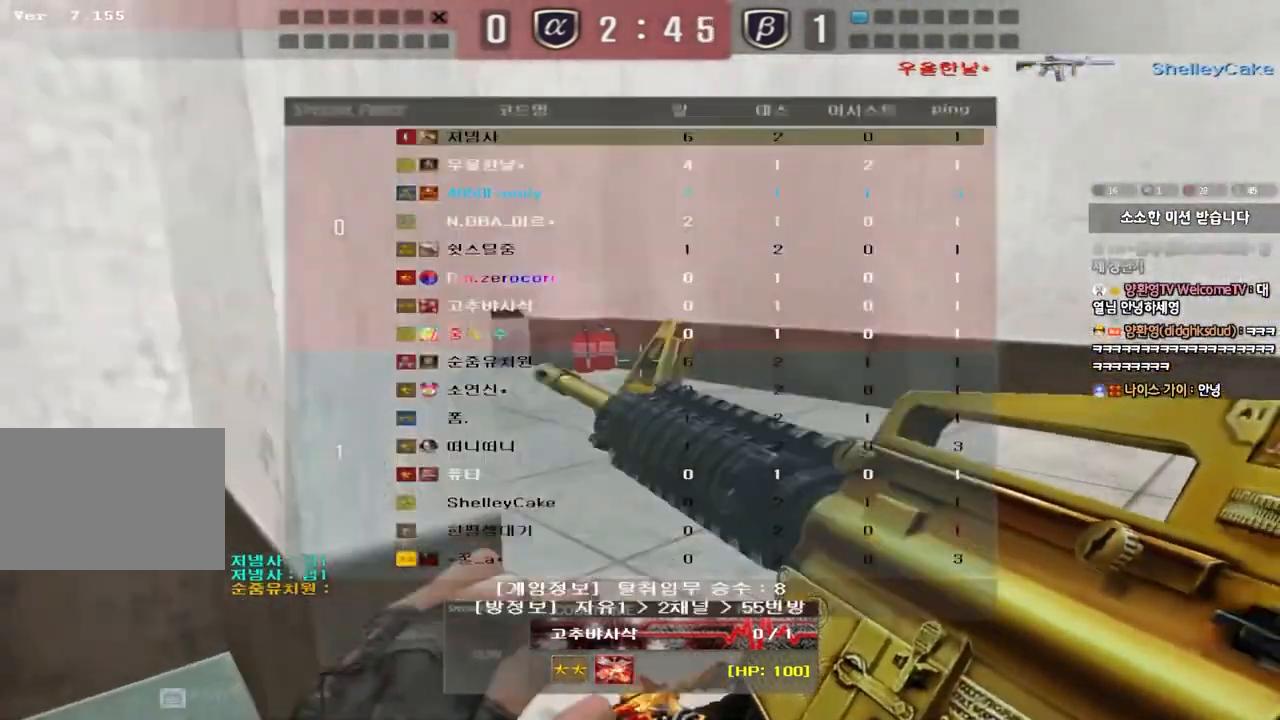
Gameplay with keyboard; each line is a JSON object with the keys held at the frame after it. "events" lists presses ("down") and releases ("up") of "a", "ctrl", "d", "e", "f", "q", "r", "s", "shift", "space", "tab" and "w" between this image and that frame as [ms after this image, input, new state], when the widget could be followed in between. No other keys are recorded. Mouse input is not recorded.
{"keys": ["tab"], "events": []}
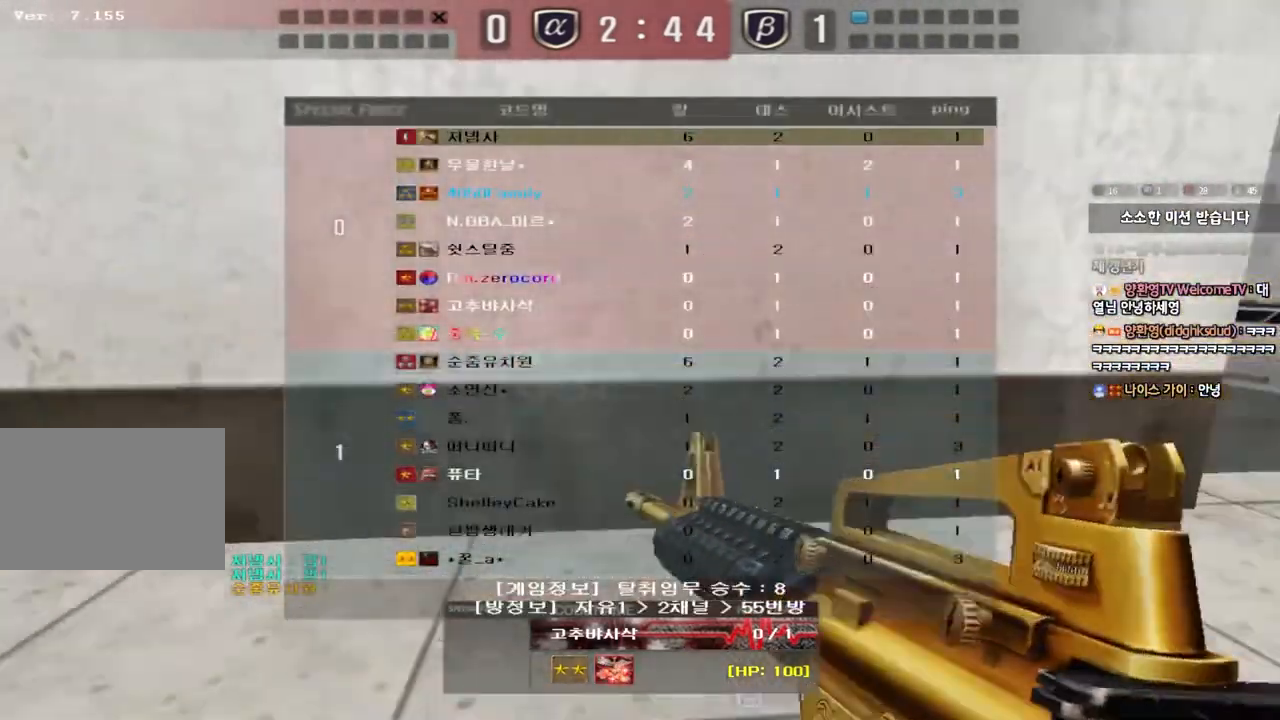
{"keys": [], "events": [[417, "tab", "up"]]}
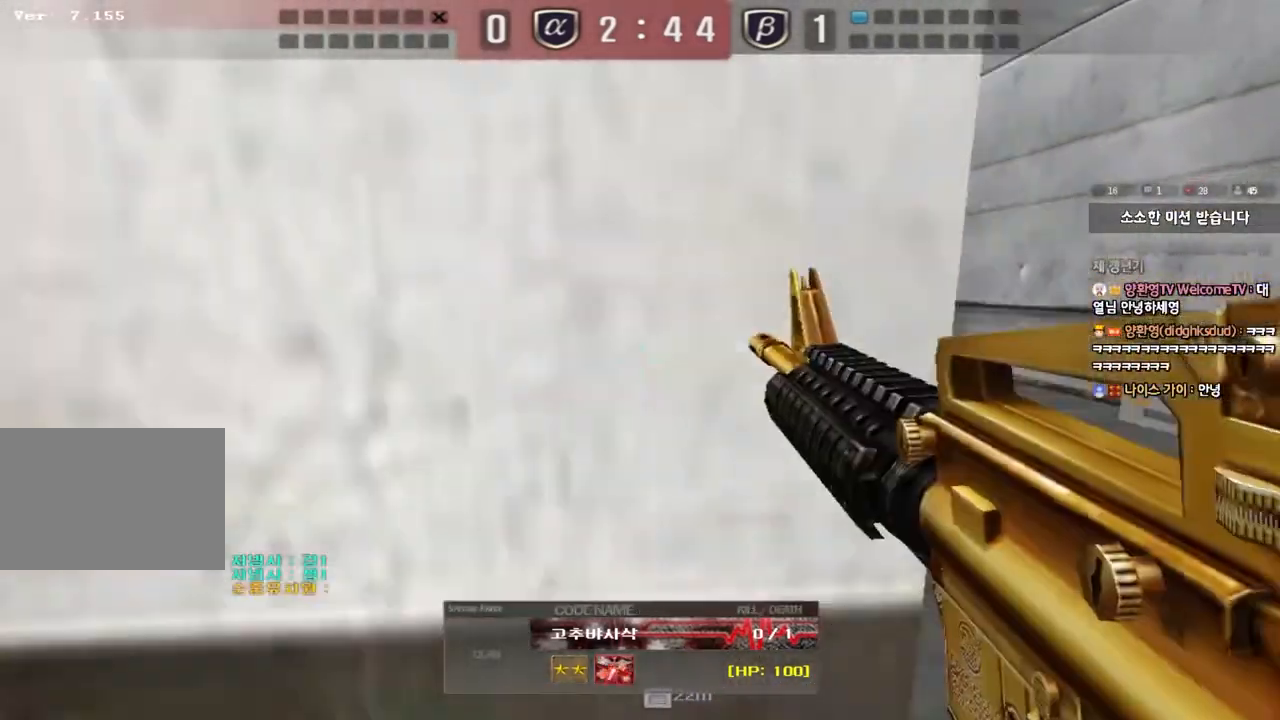
{"keys": [], "events": []}
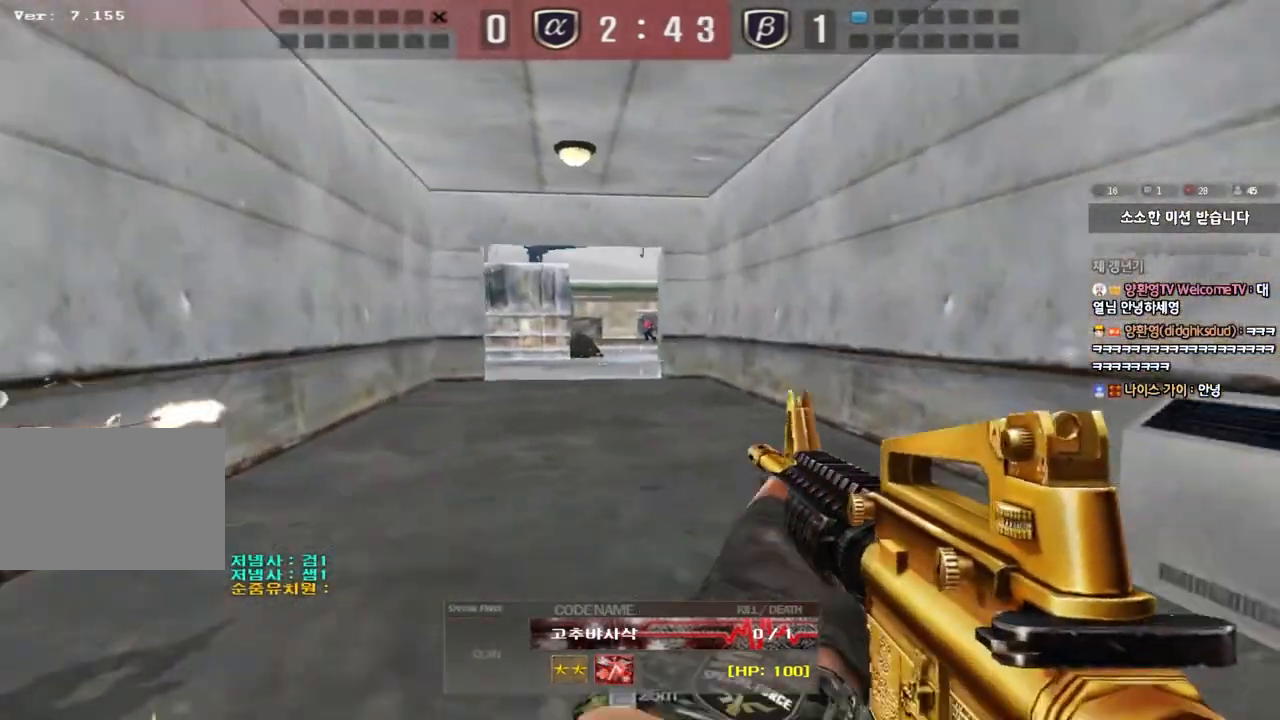
{"keys": [], "events": []}
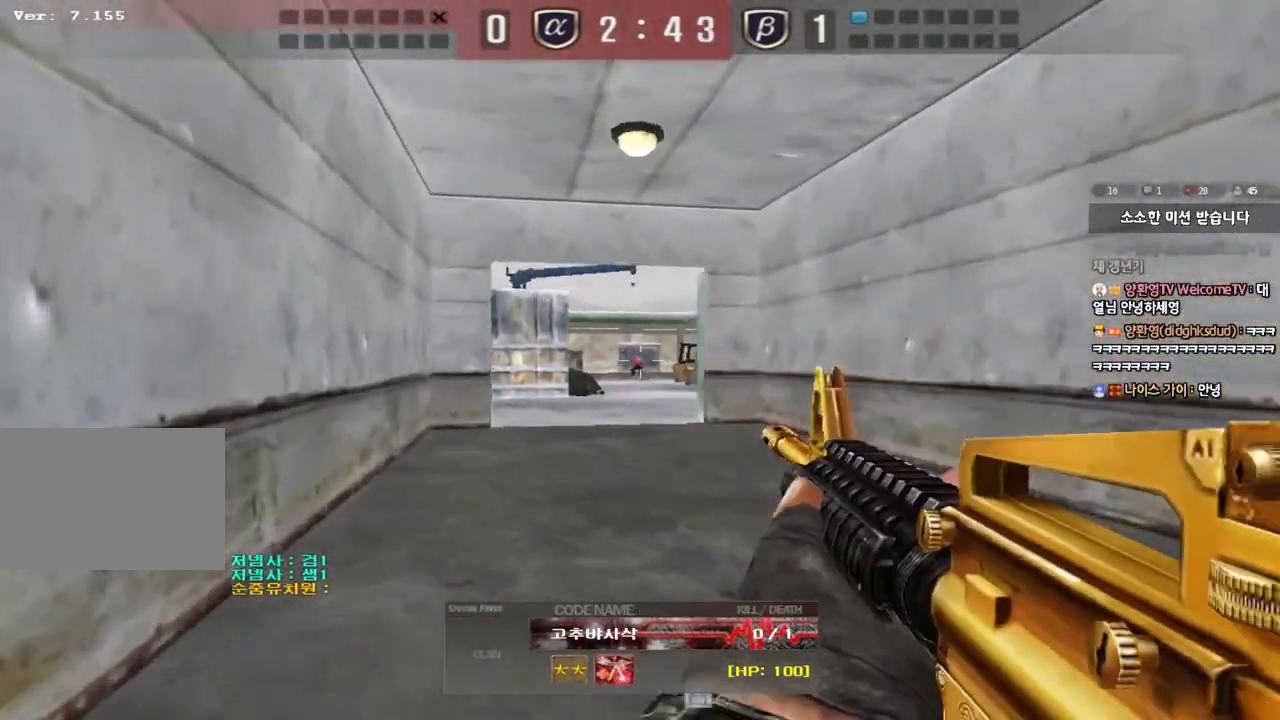
{"keys": [], "events": []}
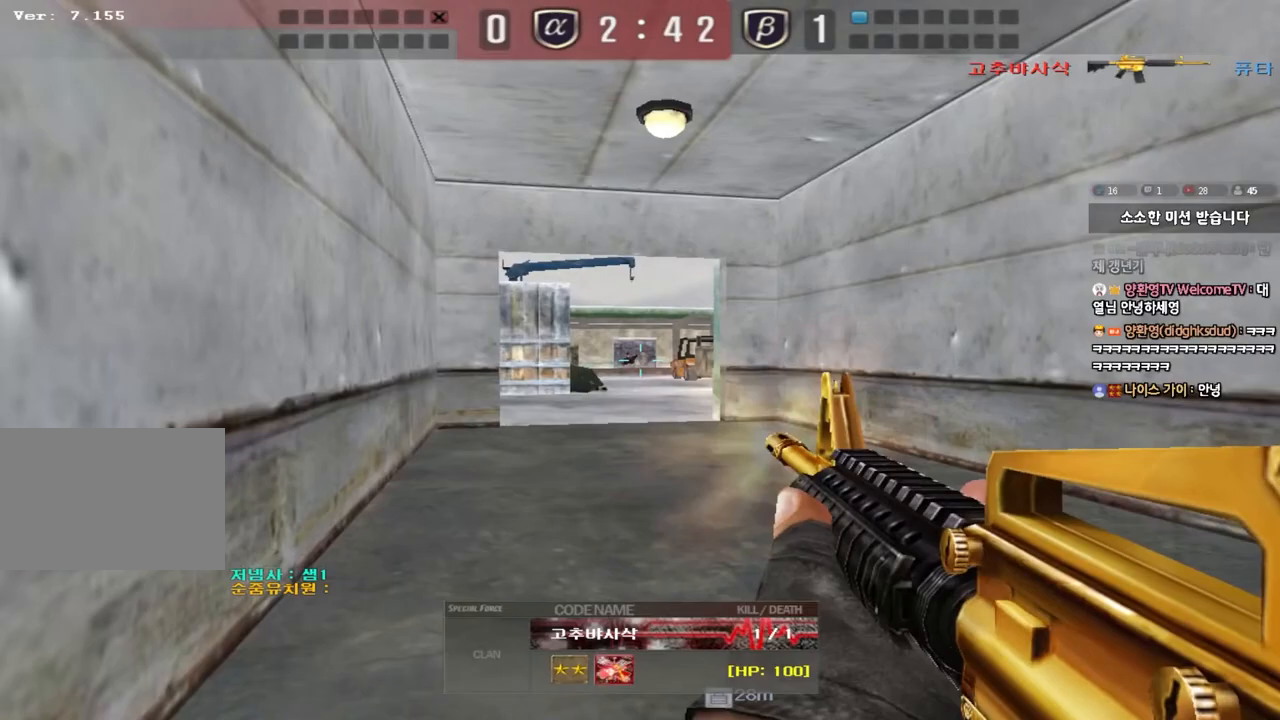
{"keys": [], "events": []}
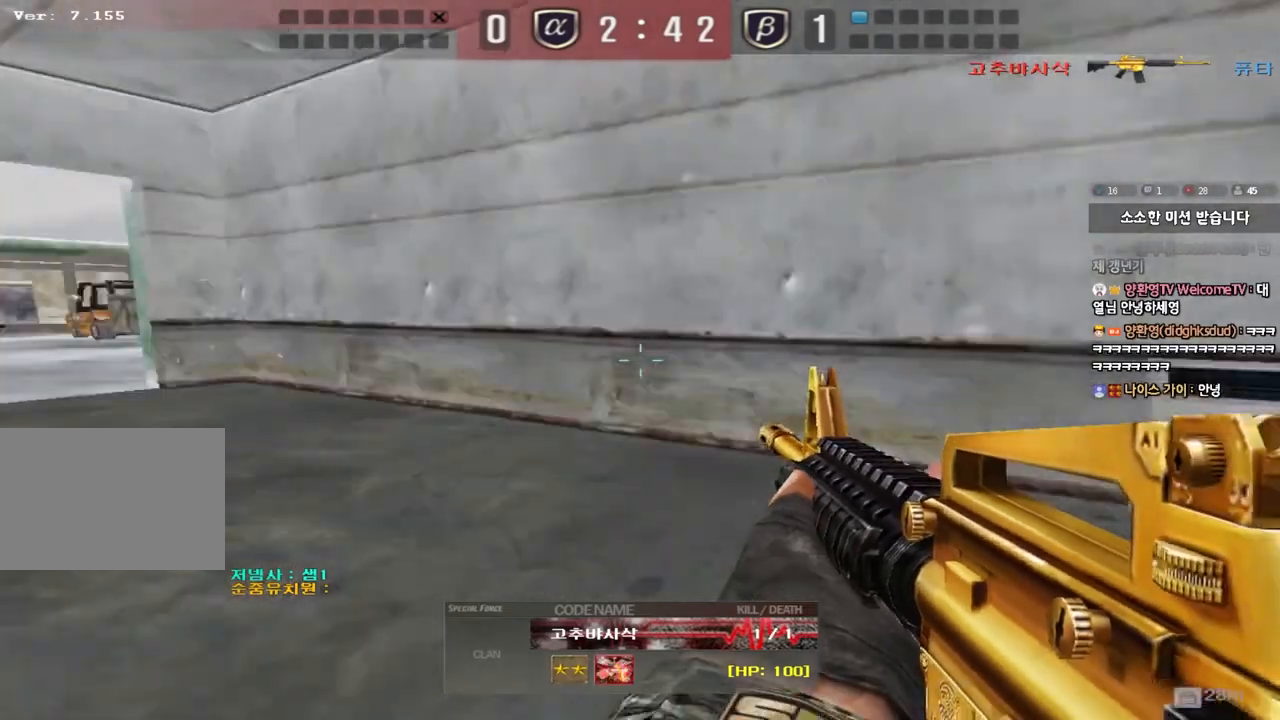
{"keys": [], "events": []}
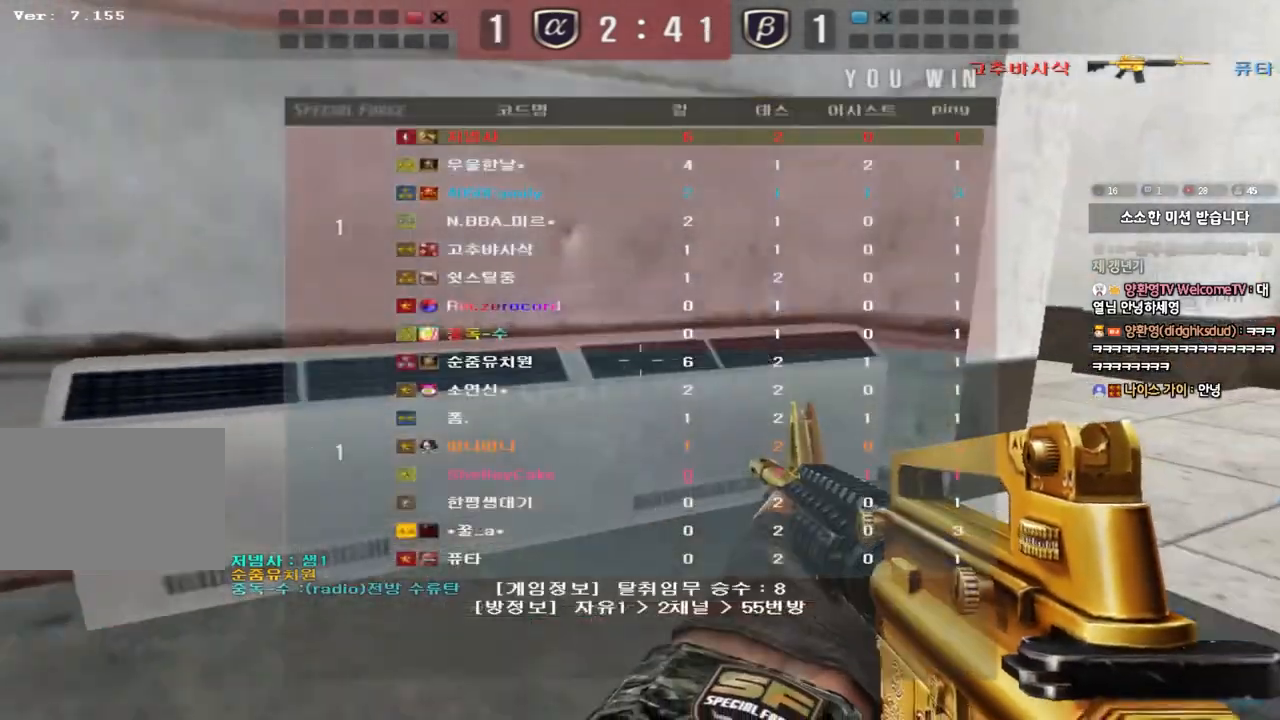
{"keys": [], "events": []}
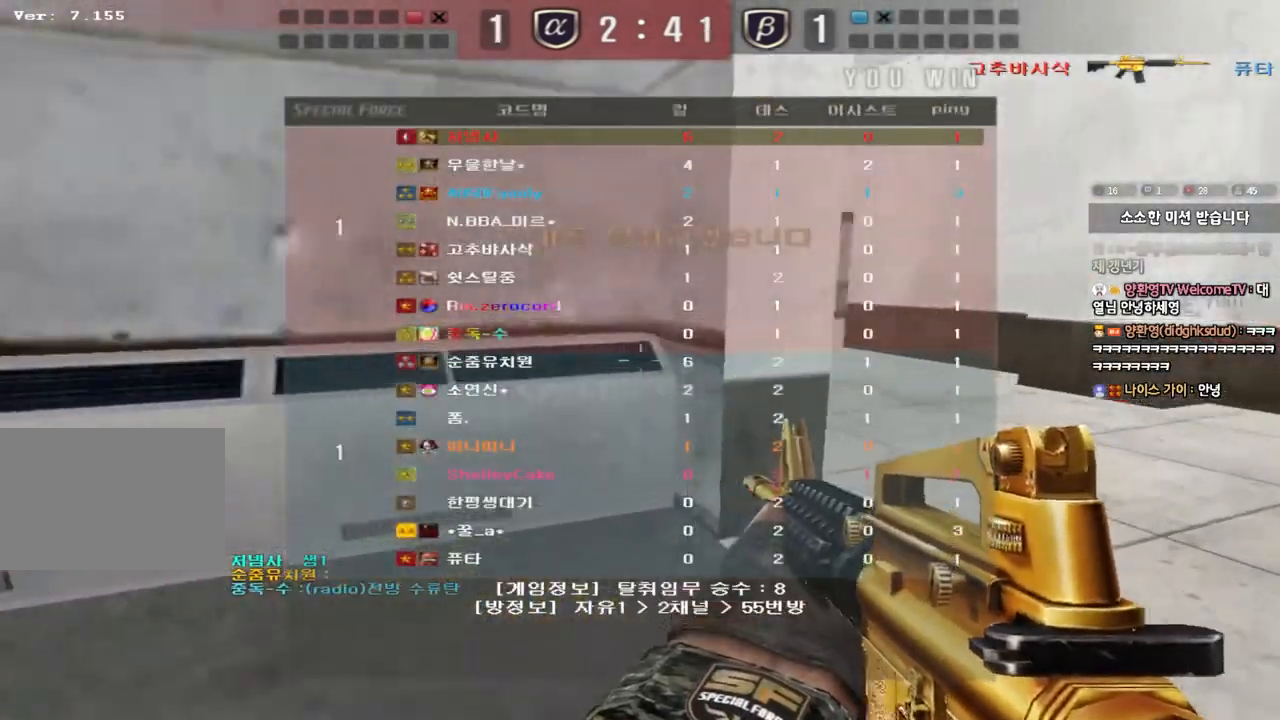
{"keys": [], "events": []}
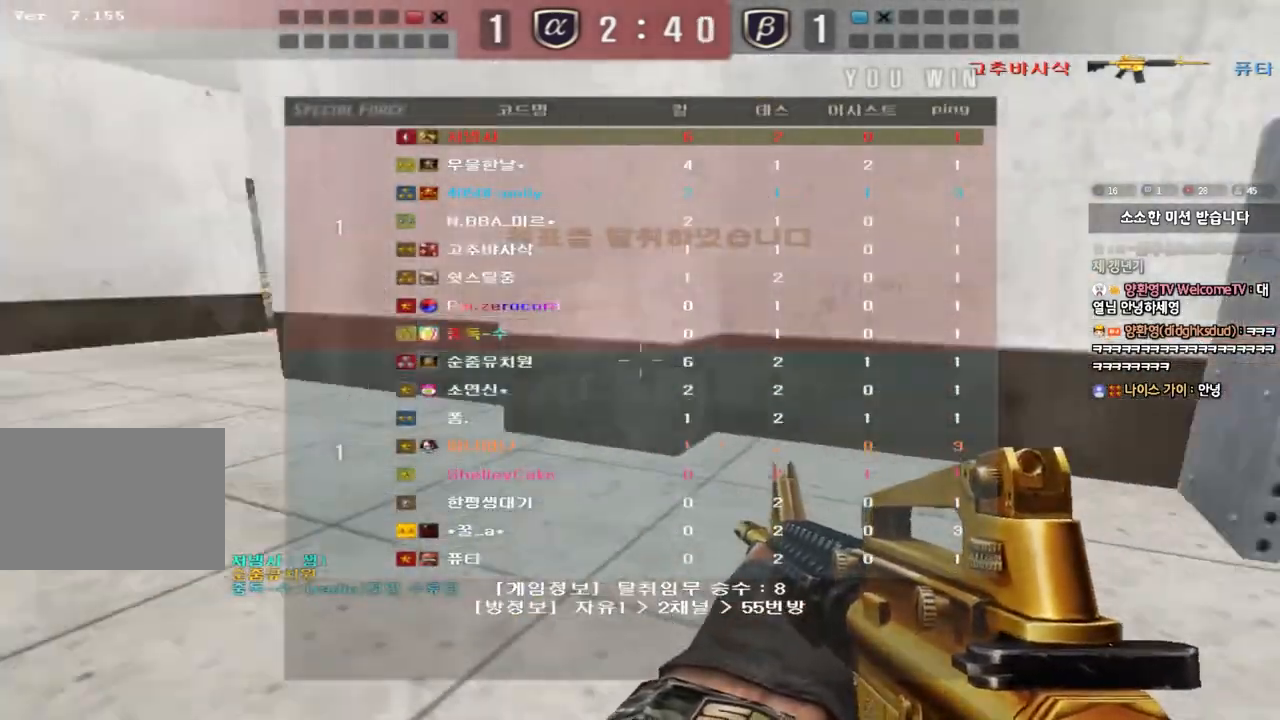
{"keys": [], "events": []}
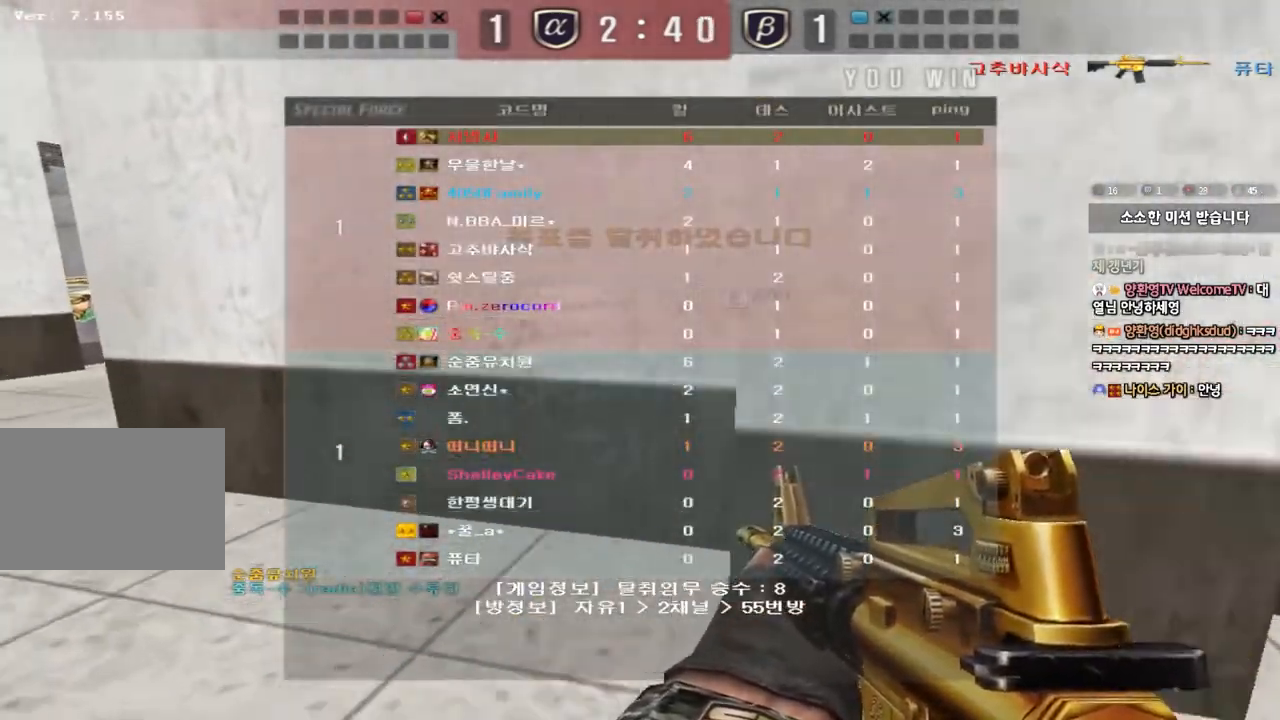
{"keys": [], "events": []}
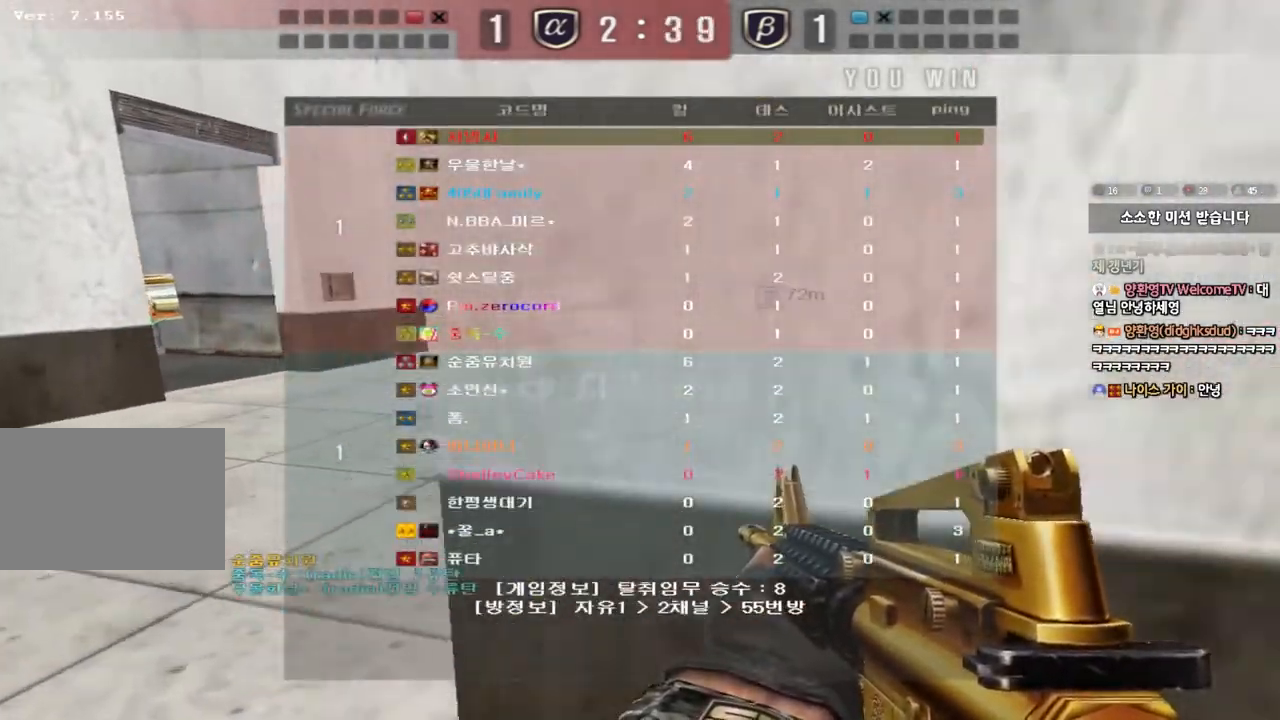
{"keys": [], "events": []}
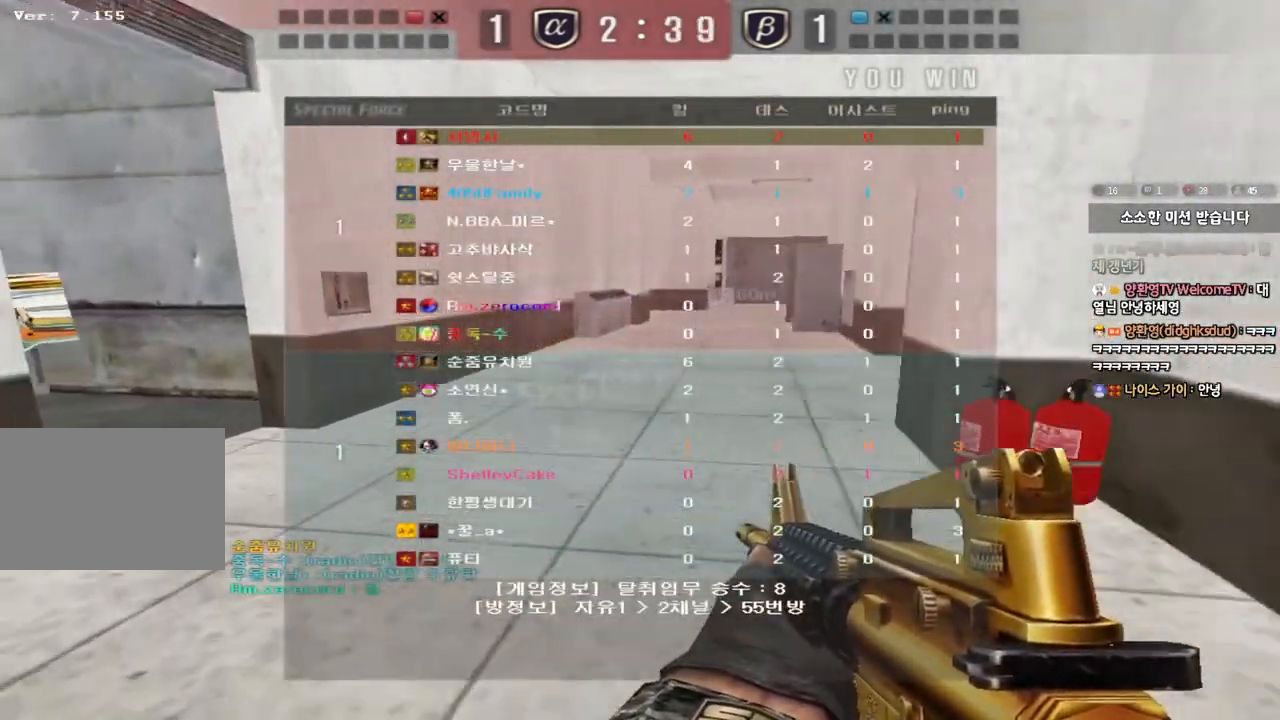
{"keys": ["a", "w"], "events": [[500, "a", "down"], [500, "w", "down"]]}
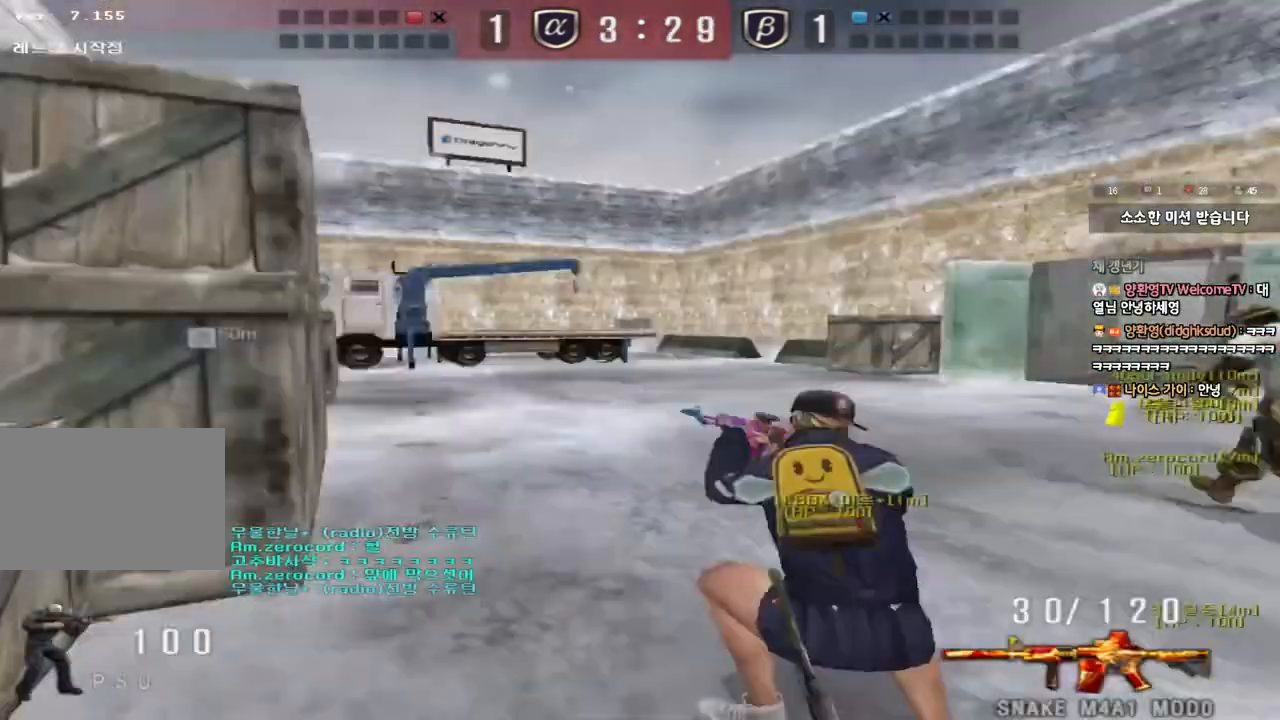
{"keys": ["d", "tab", "w"], "events": [[150, "a", "up"], [200, "d", "down"], [383, "tab", "down"]]}
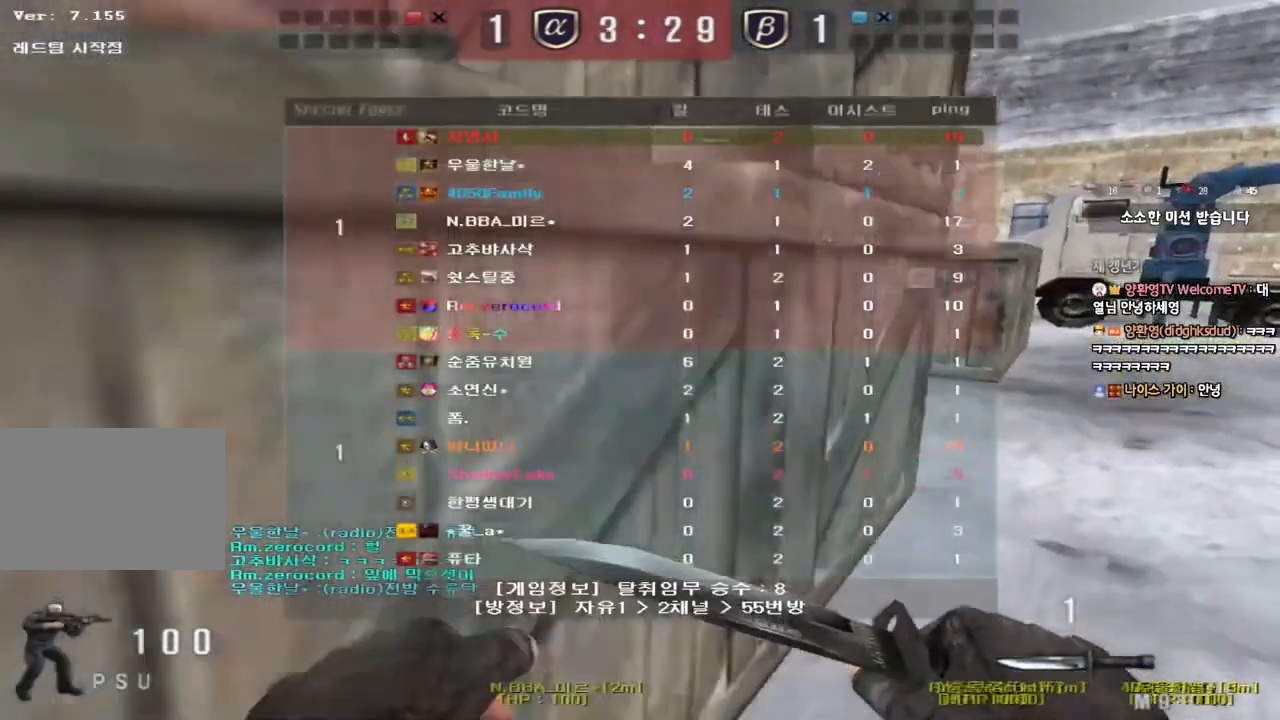
{"keys": ["d", "tab", "w"], "events": []}
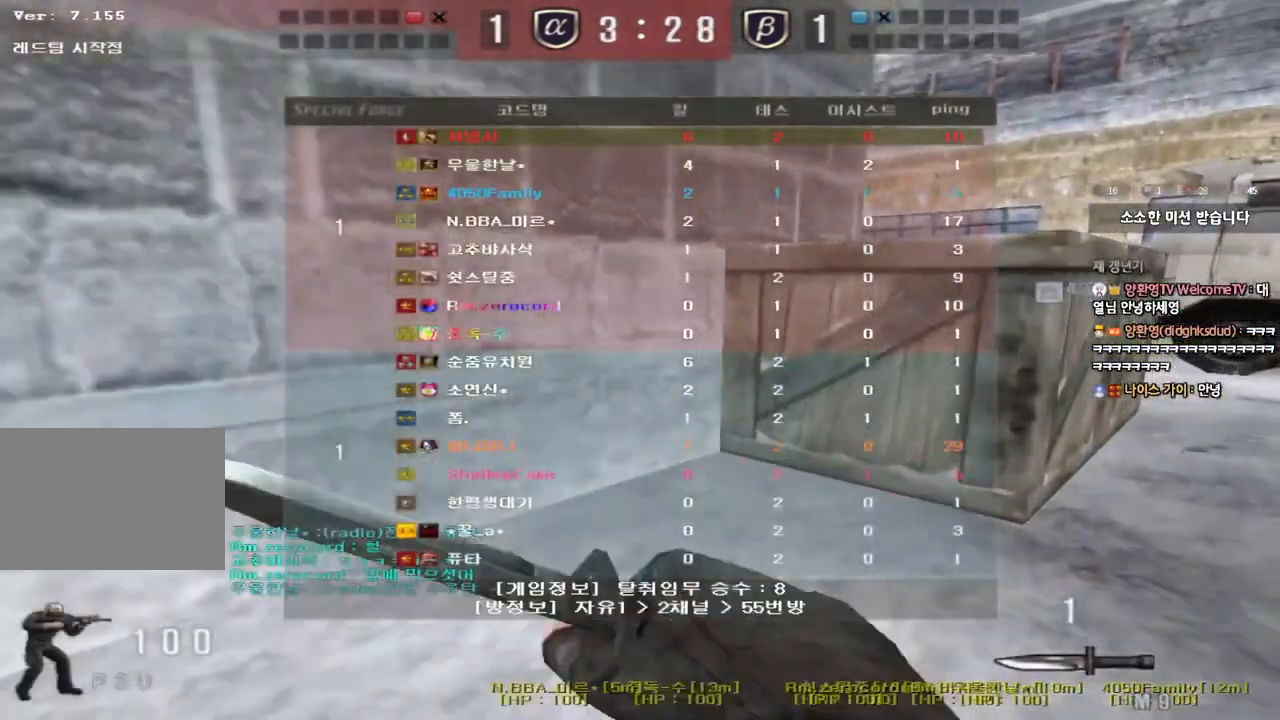
{"keys": ["d", "tab", "w"], "events": []}
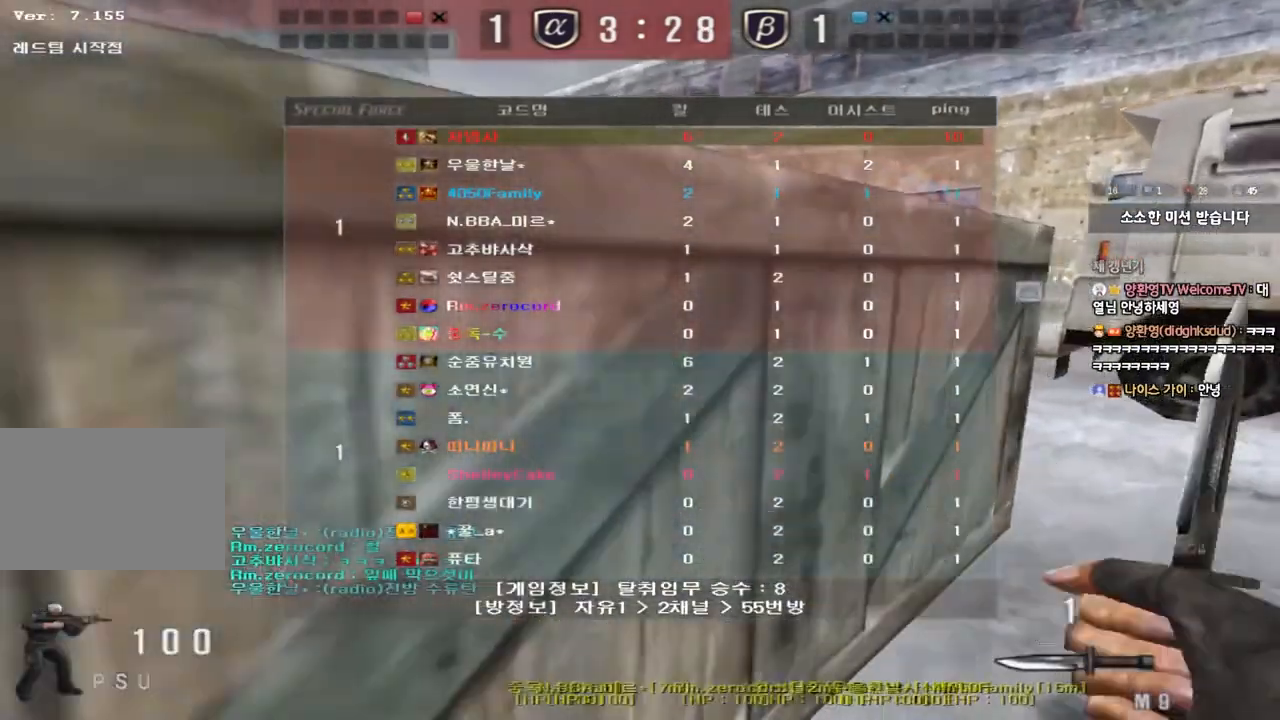
{"keys": ["d", "tab", "w"], "events": []}
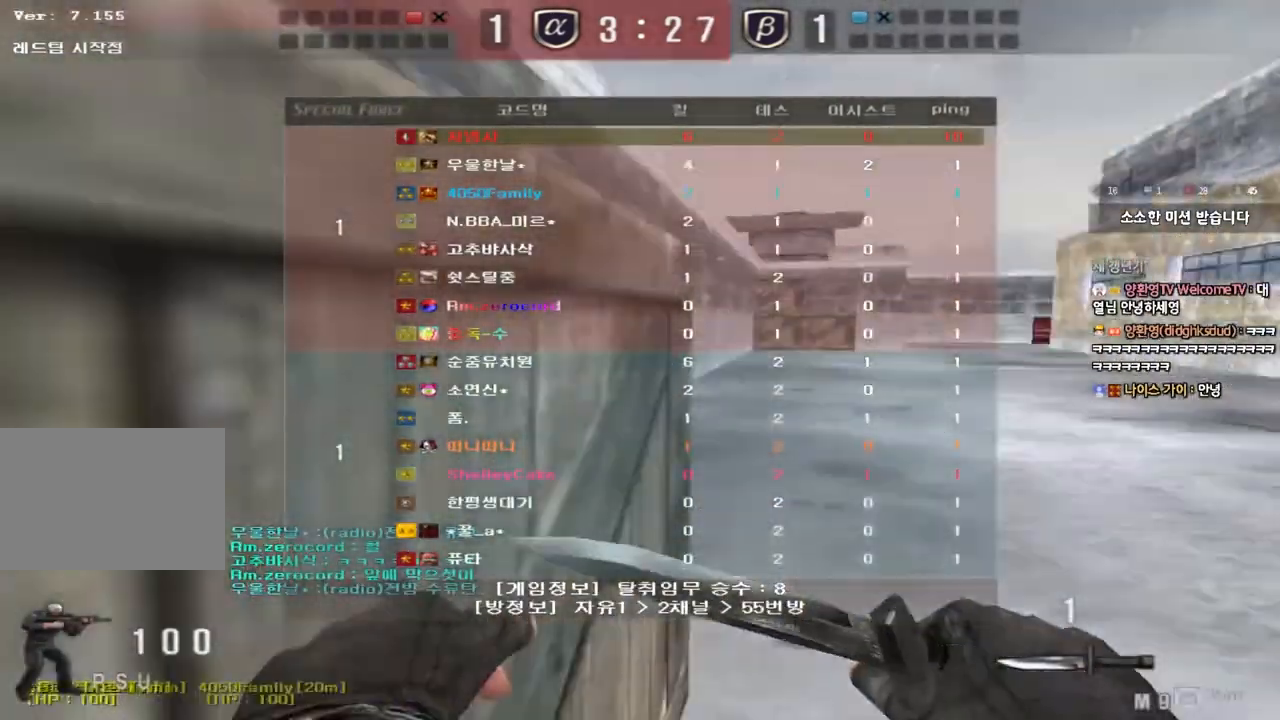
{"keys": ["d", "tab", "w"], "events": []}
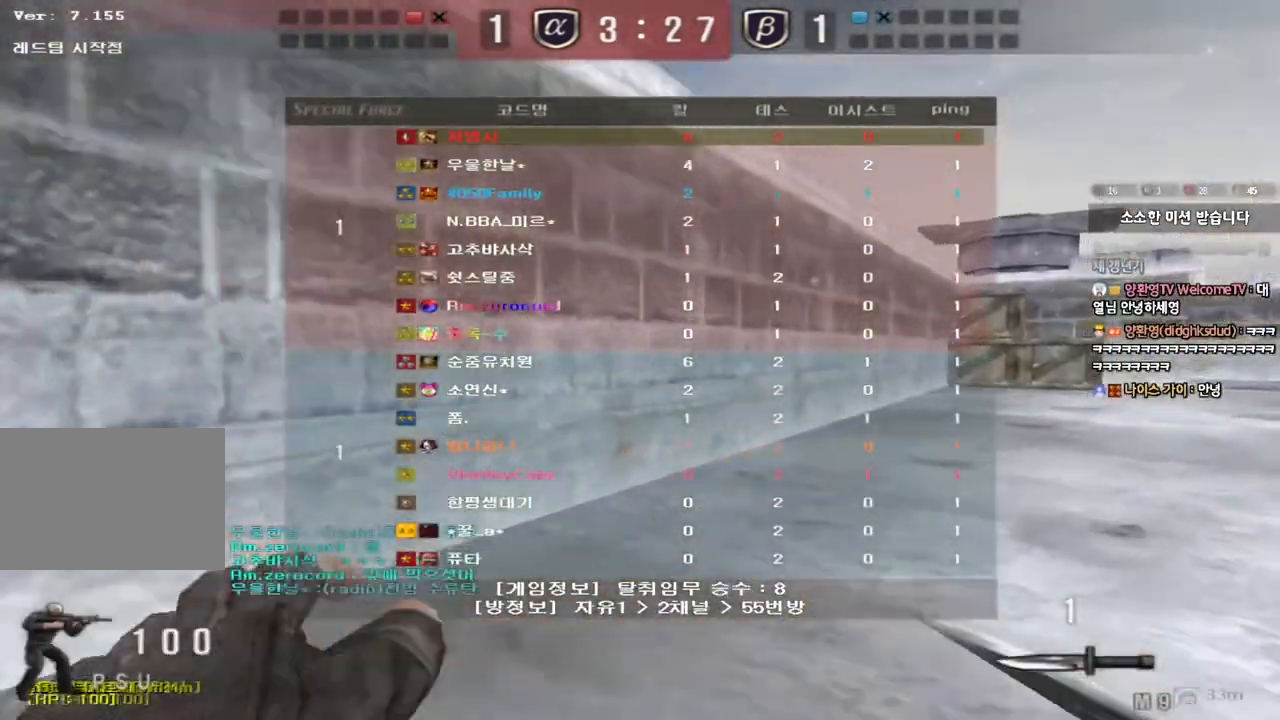
{"keys": ["d", "w"], "events": [[483, "tab", "up"]]}
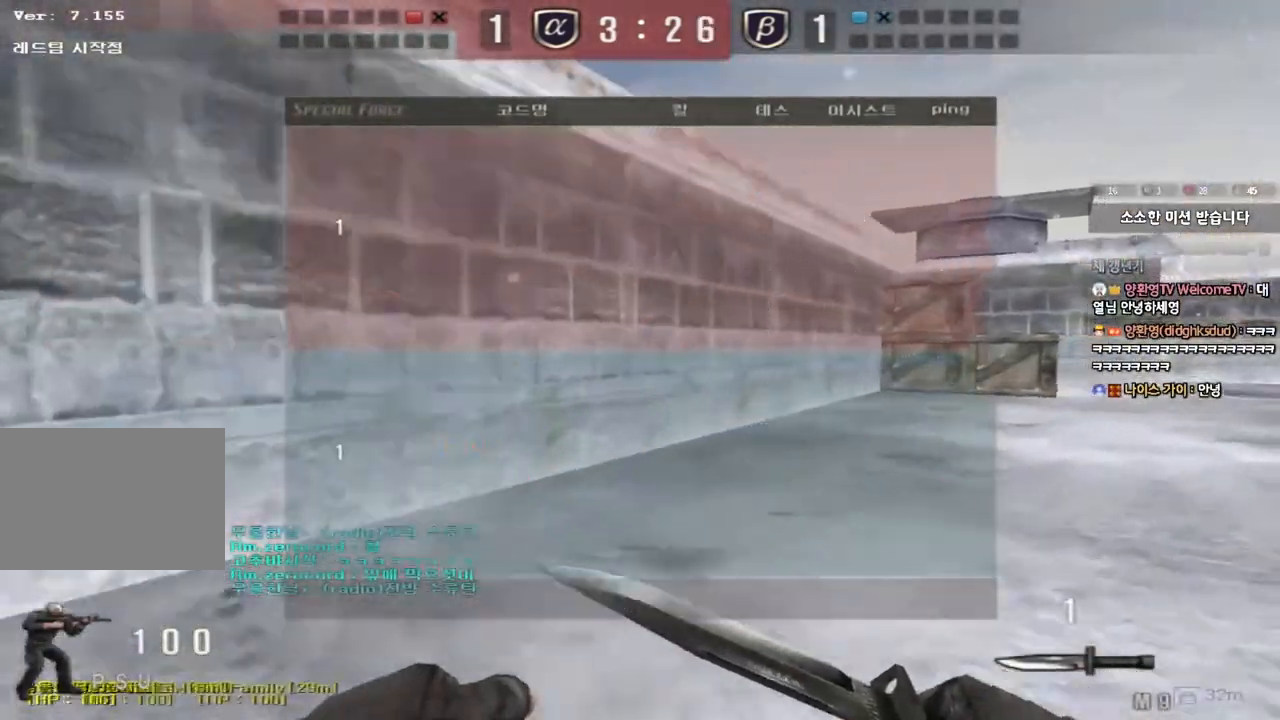
{"keys": ["d", "w"], "events": []}
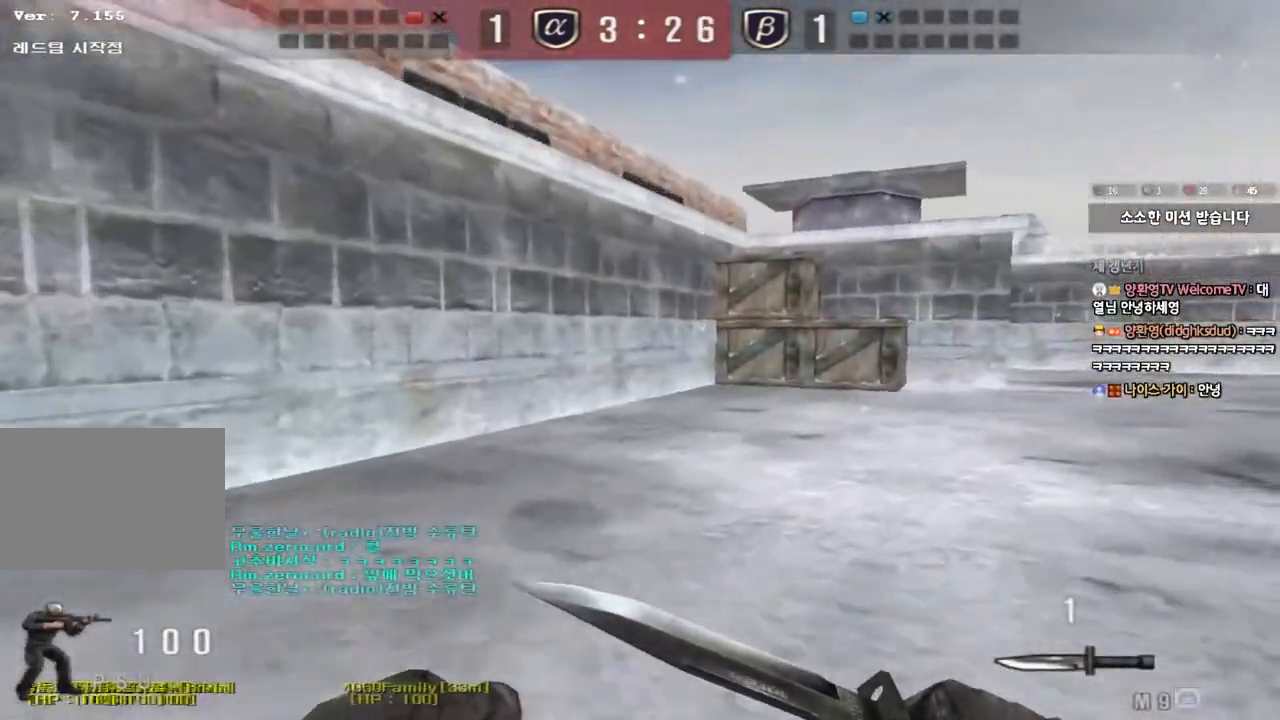
{"keys": ["d", "tab", "w"], "events": [[117, "tab", "down"]]}
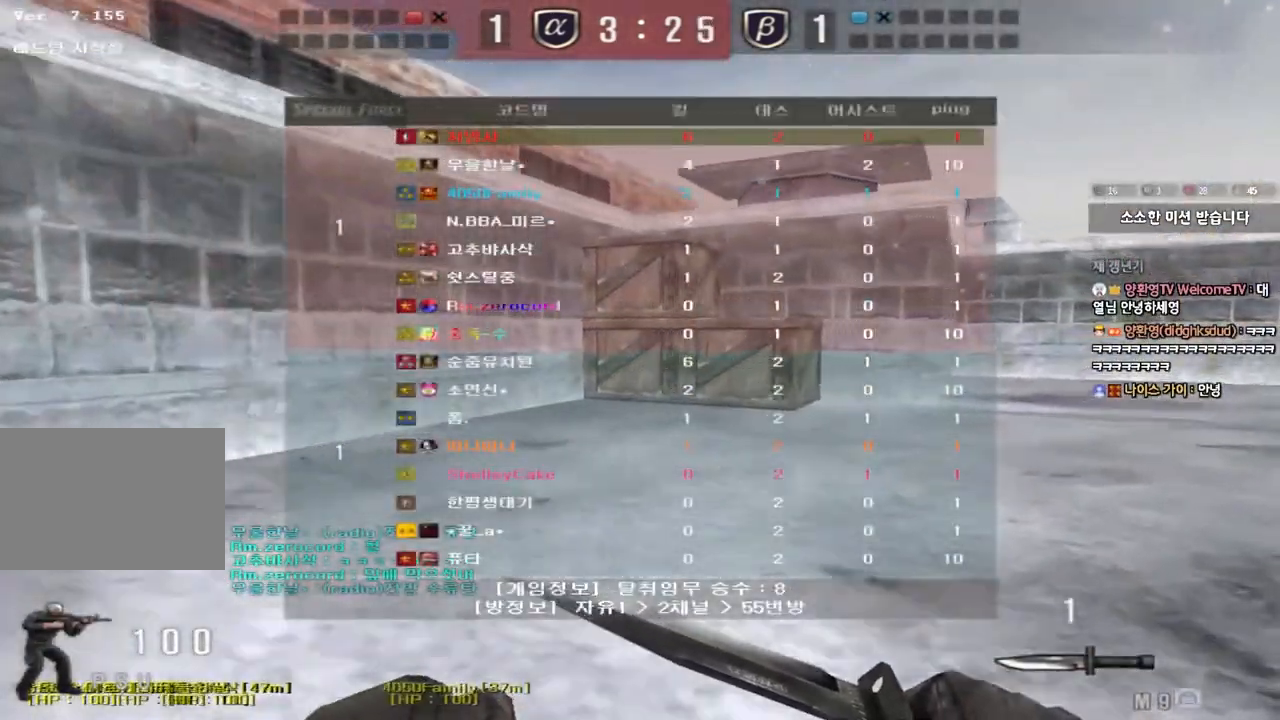
{"keys": ["d", "tab", "w"], "events": []}
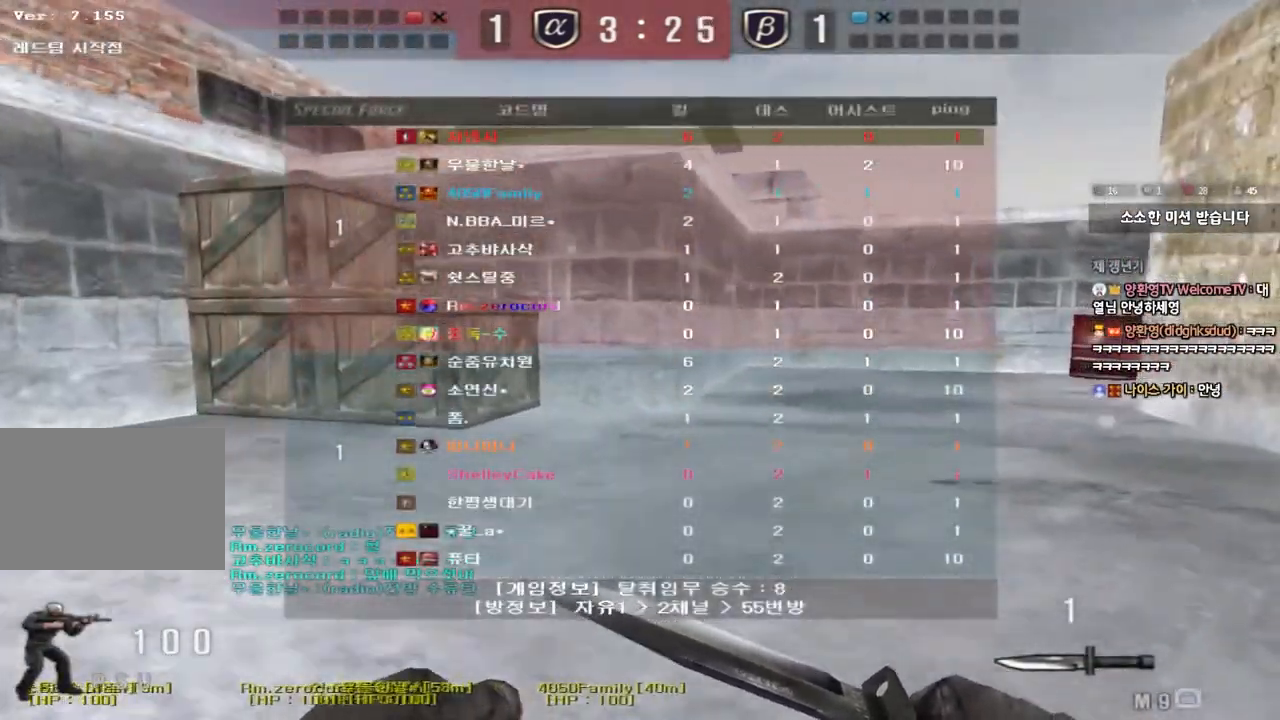
{"keys": ["d", "tab", "w"], "events": []}
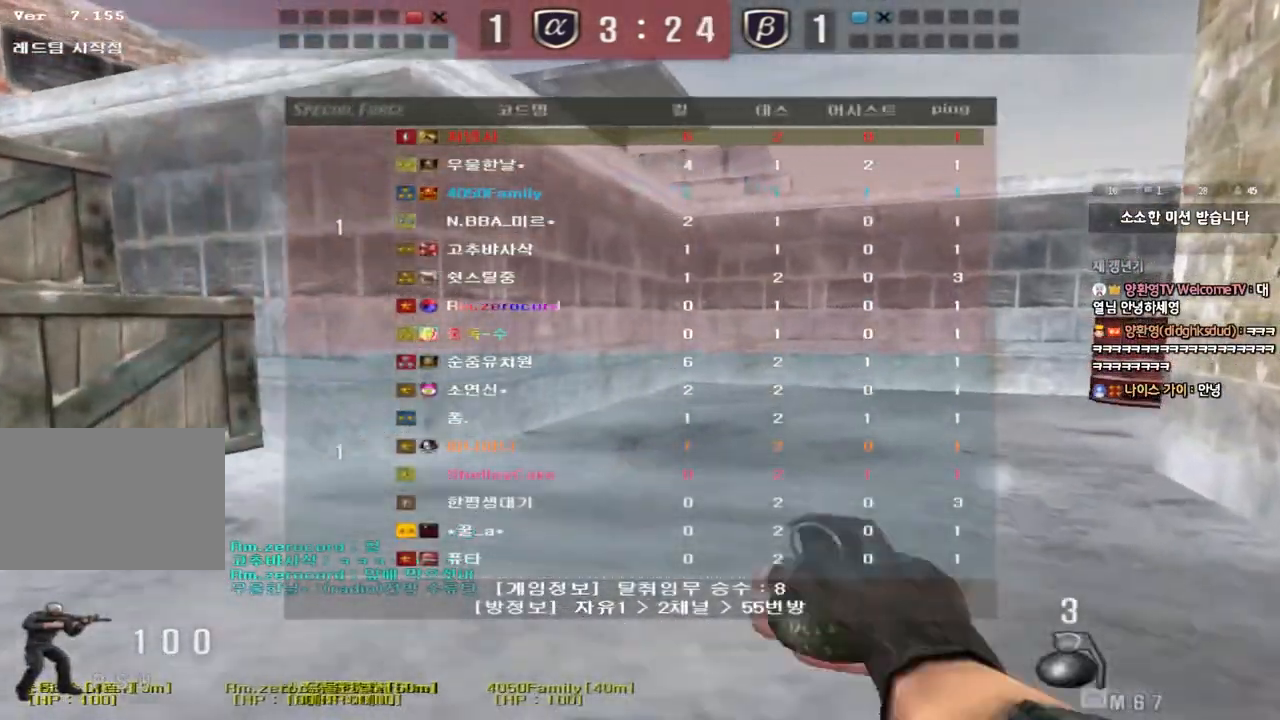
{"keys": ["a", "w"], "events": [[150, "tab", "up"], [183, "d", "up"], [267, "a", "down"]]}
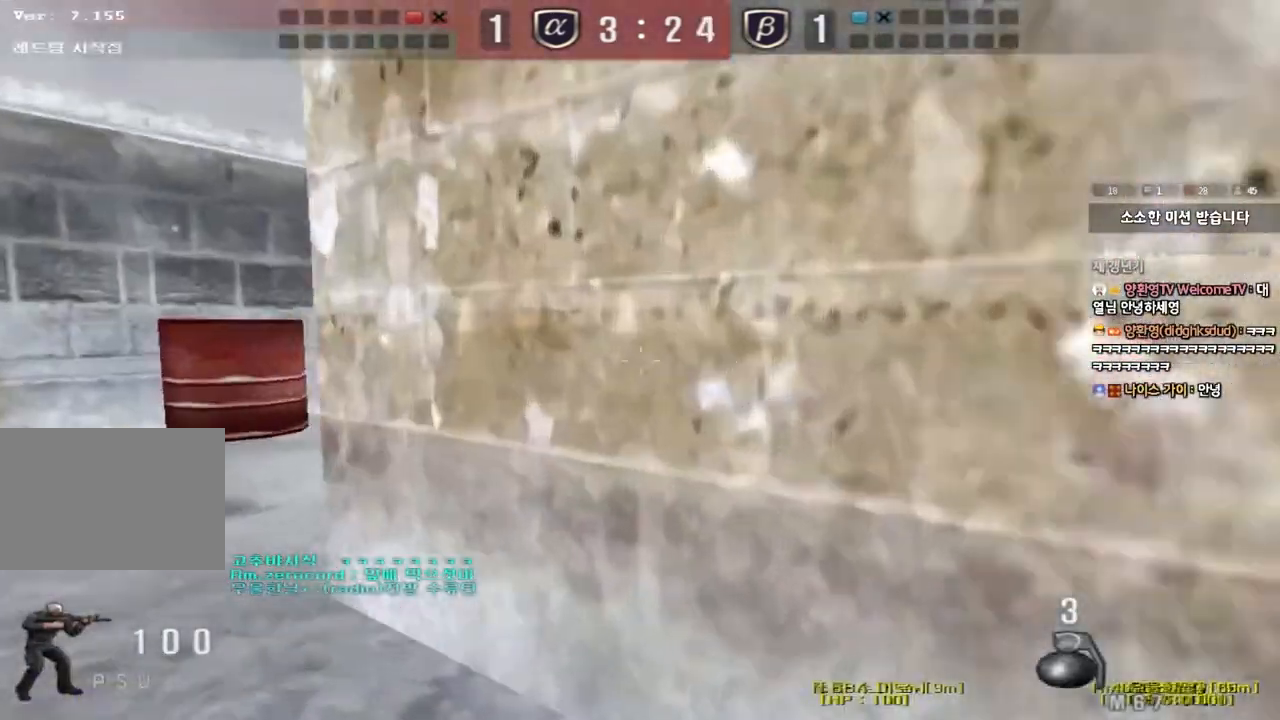
{"keys": ["a", "w"], "events": []}
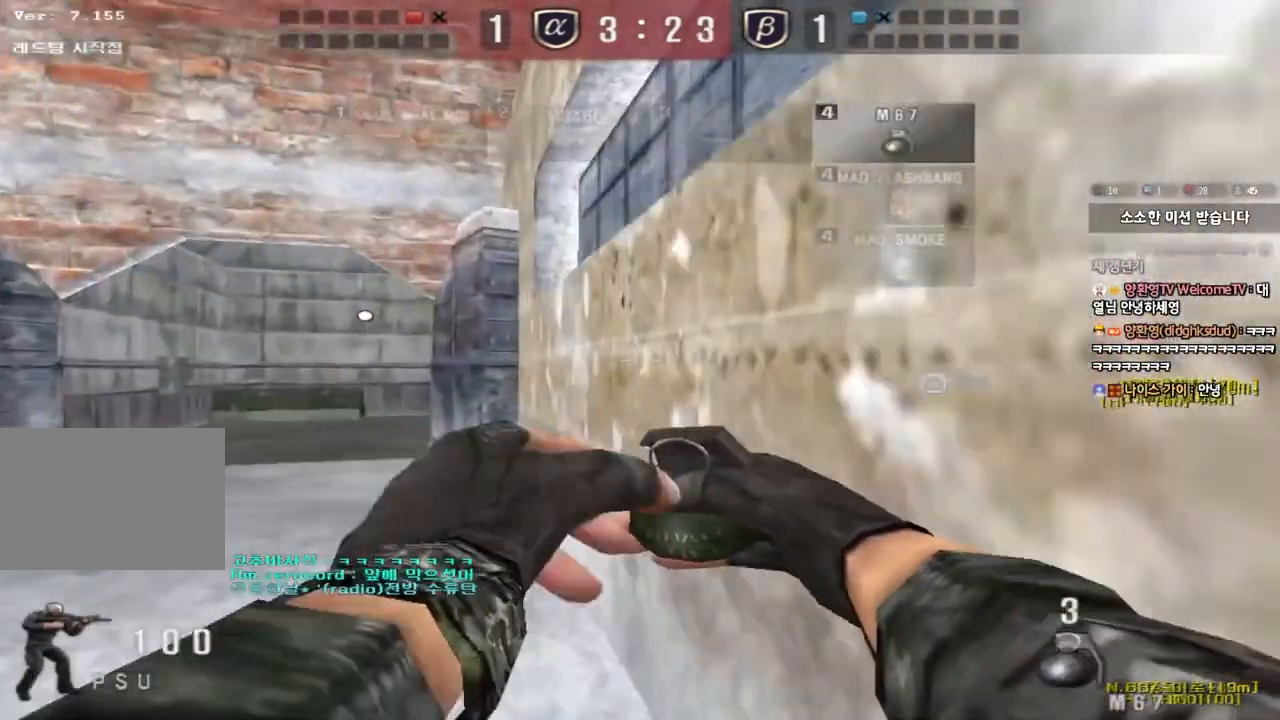
{"keys": ["a", "w"], "events": []}
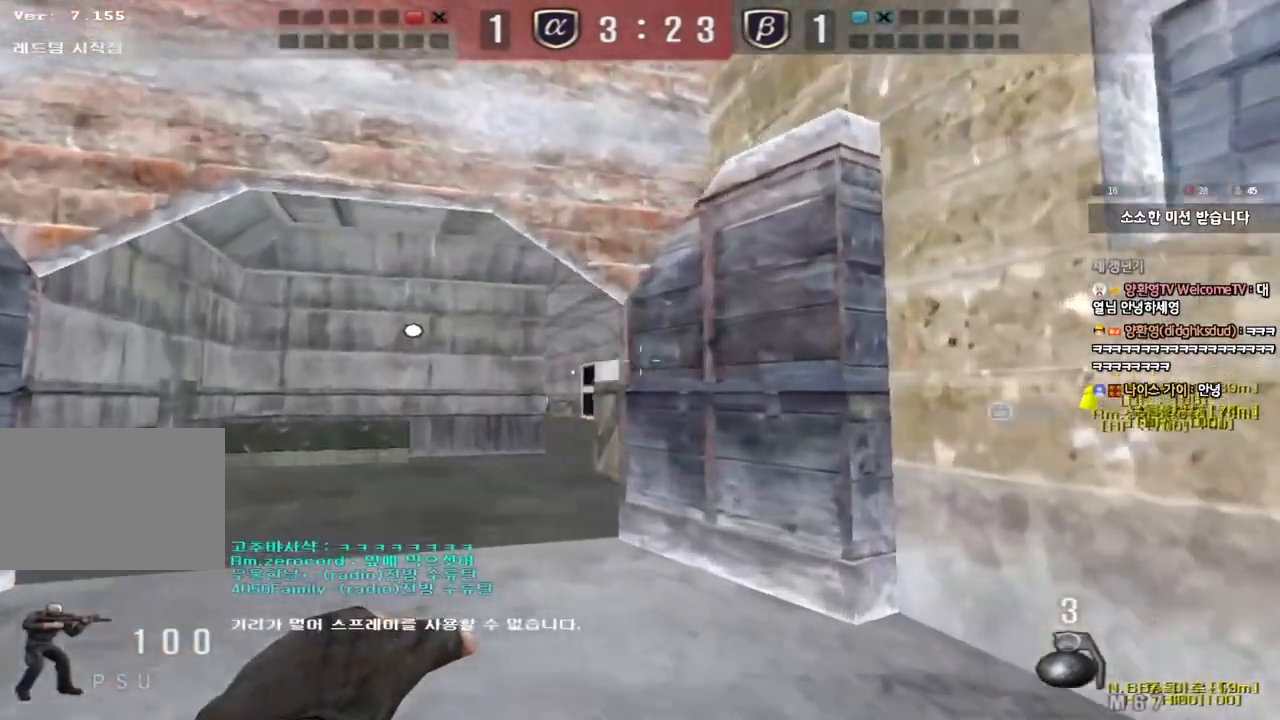
{"keys": ["w"], "events": [[183, "a", "up"]]}
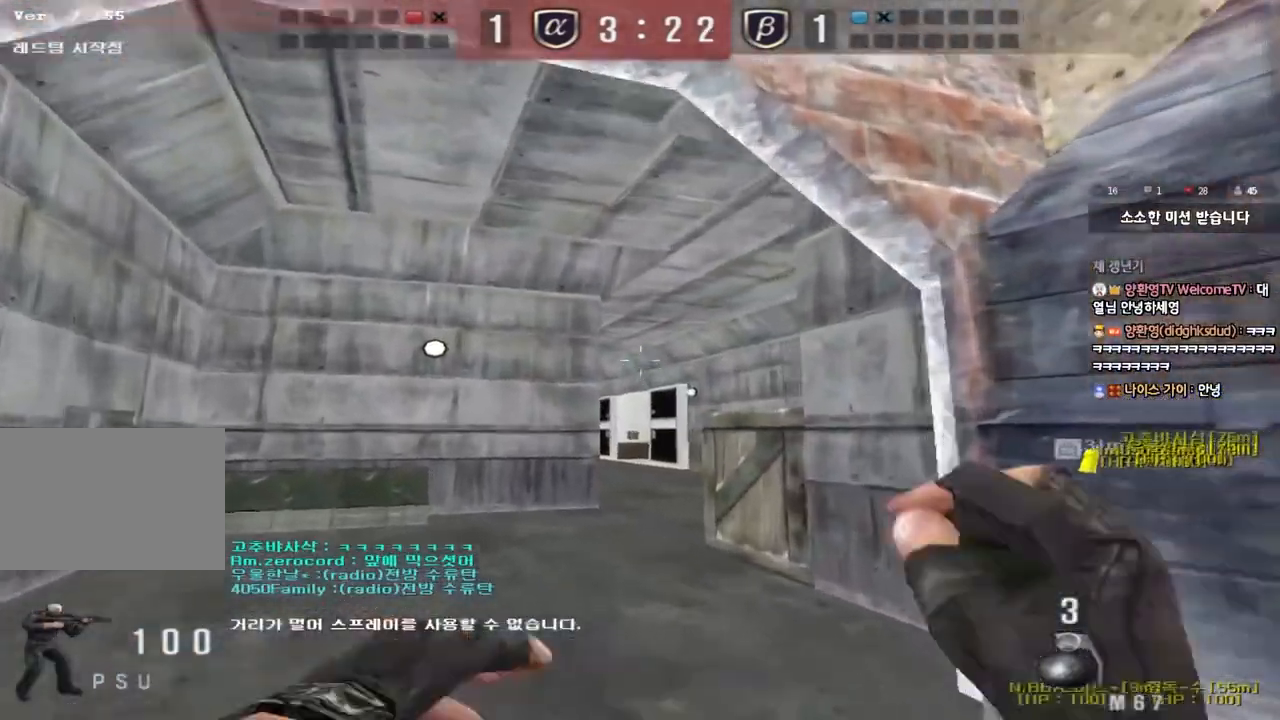
{"keys": ["d"], "events": [[300, "d", "down"], [500, "w", "up"]]}
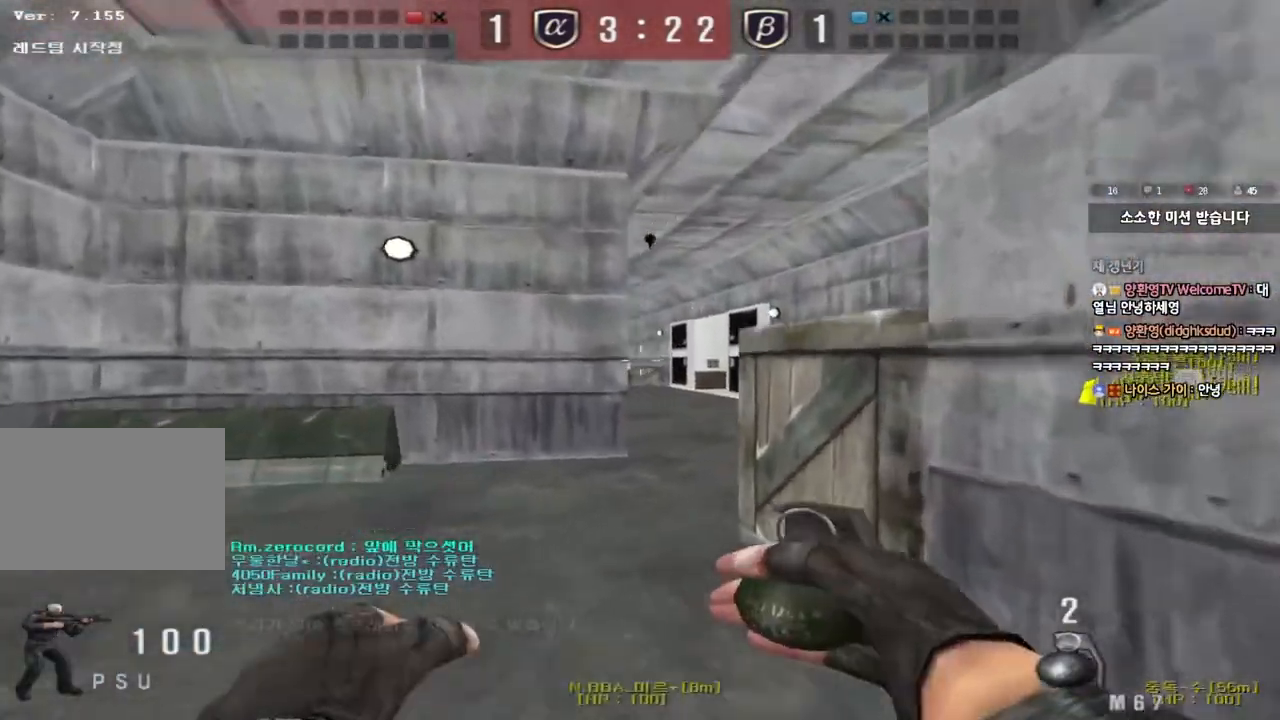
{"keys": ["d"], "events": [[117, "s", "down"], [250, "s", "up"]]}